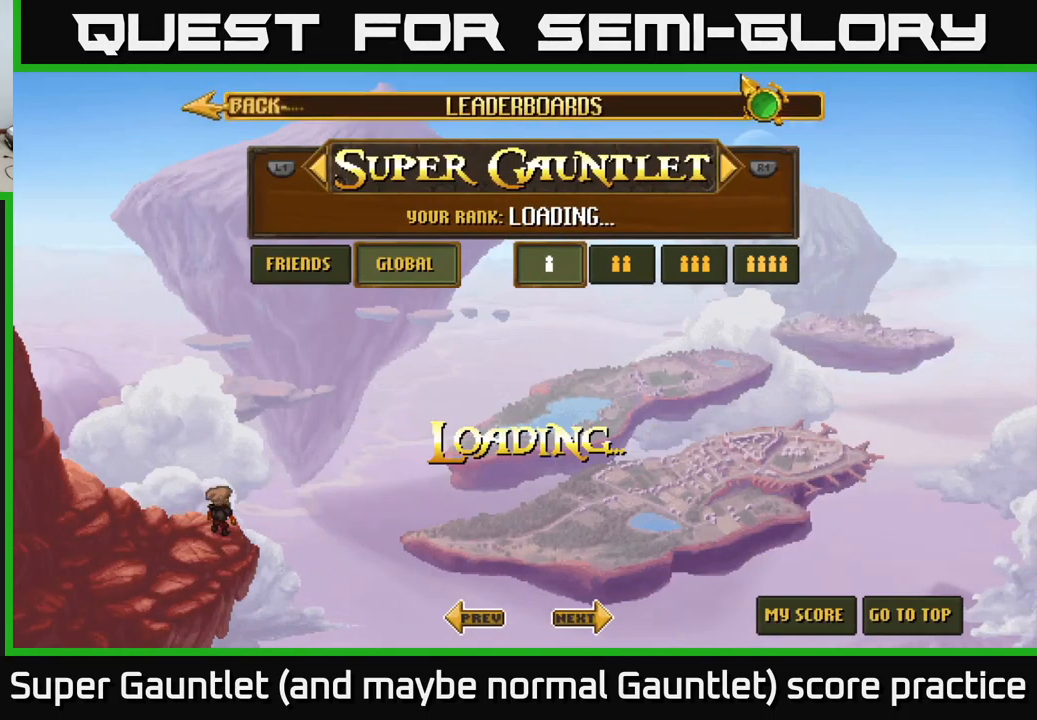
Gameplay with a controller (Xbox layout); each line is a JSON object with the inputs held at the frame after it. "events" lists button and stick changes between this image and that frame as [ms after this image, input, new state], when the widget could be followed in between.
{"buttons": [], "left_stick": "down", "right_stick": "center", "events": [[250, "left_stick", "down-left"], [450, "left_stick", "down"]]}
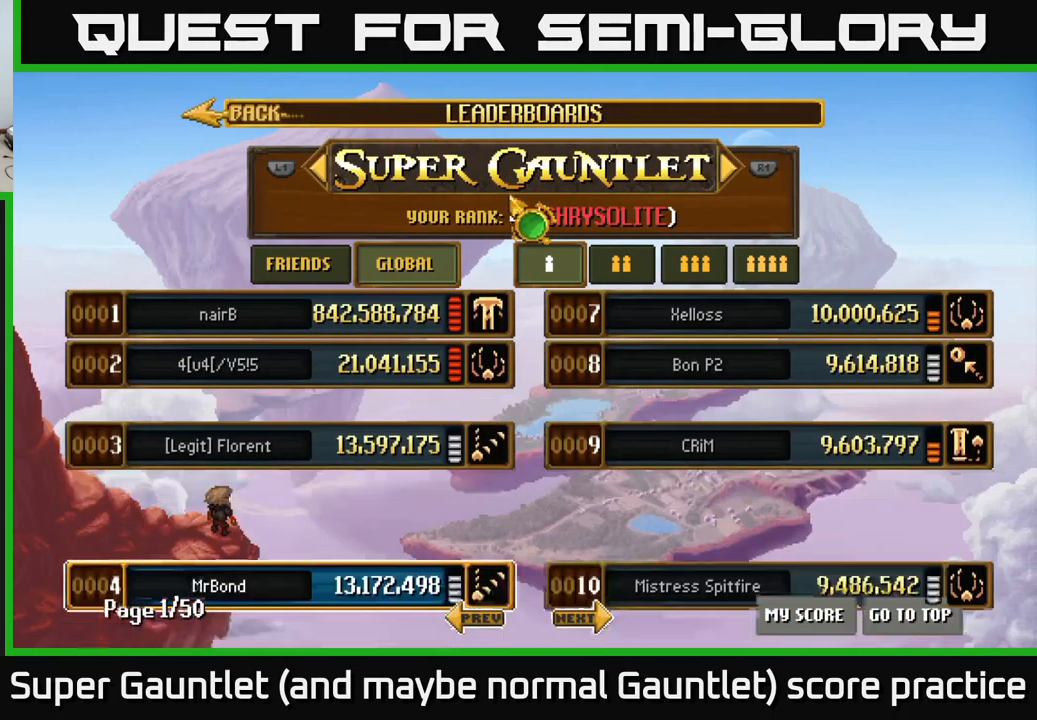
{"buttons": [], "left_stick": "down-left", "right_stick": "center", "events": [[50, "left_stick", "center"], [100, "left_stick", "left"], [284, "left_stick", "down-left"]]}
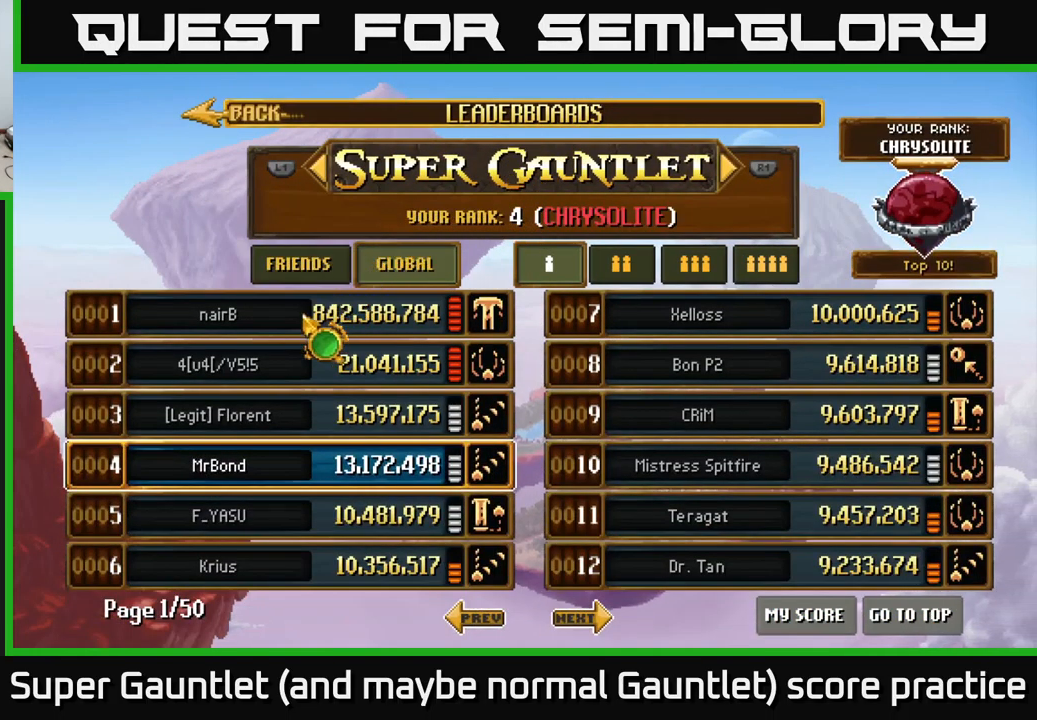
{"buttons": [], "left_stick": "center", "right_stick": "center", "events": [[34, "left_stick", "down"], [167, "left_stick", "down-right"], [317, "left_stick", "center"]]}
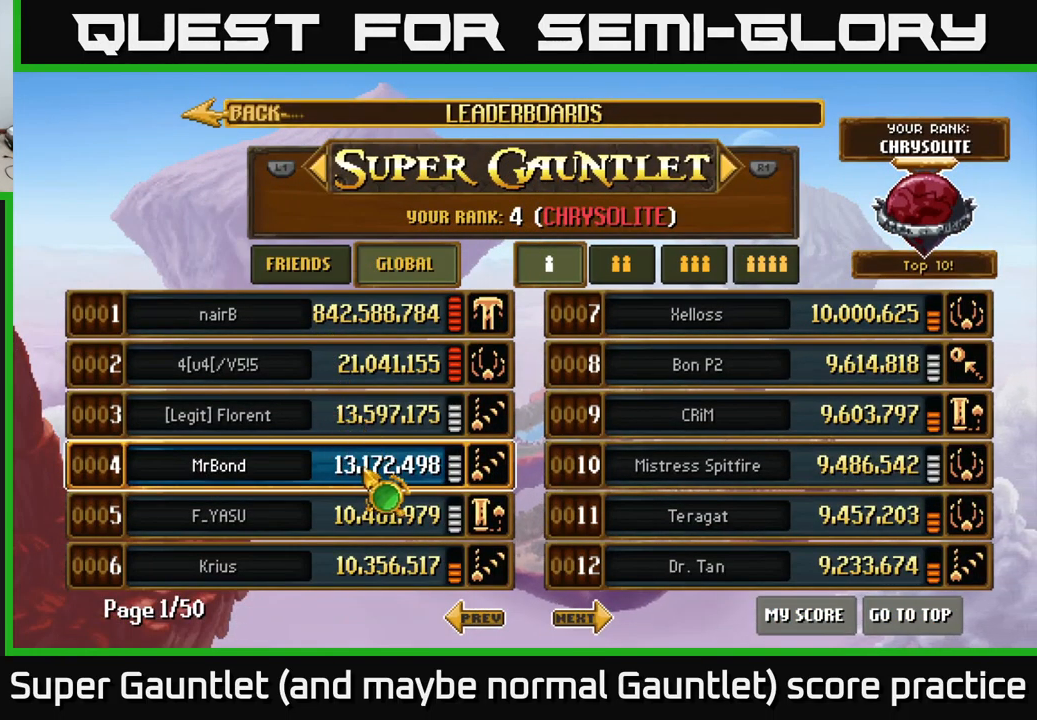
{"buttons": [], "left_stick": "right", "right_stick": "center", "events": [[150, "left_stick", "right"], [267, "left_stick", "center"], [317, "left_stick", "left"], [500, "left_stick", "right"]]}
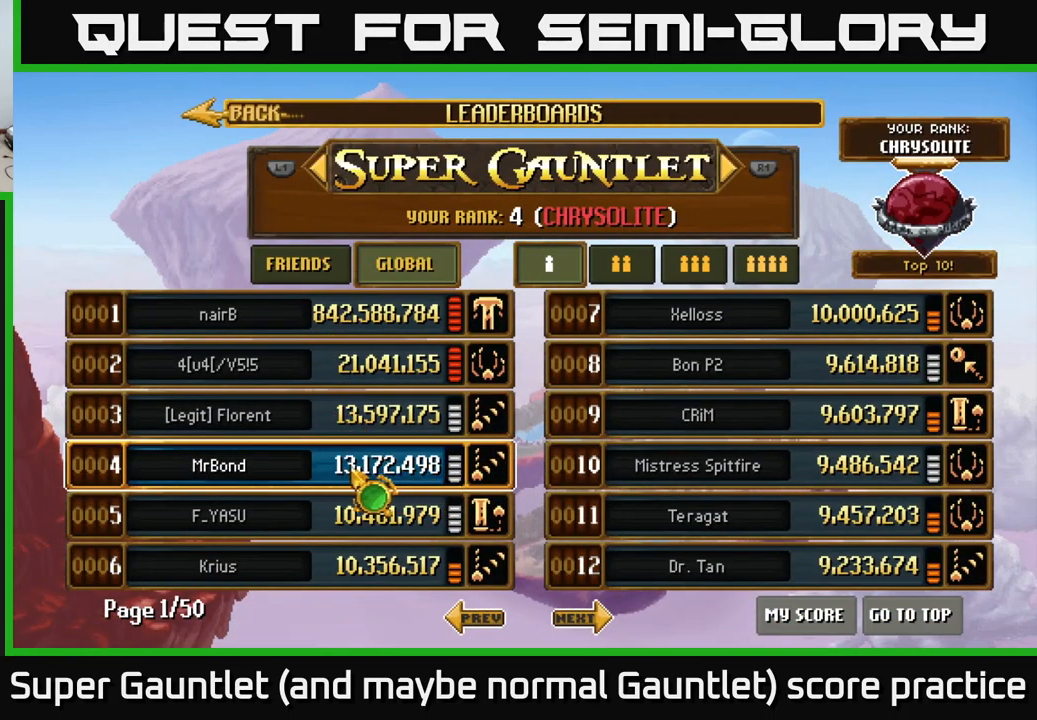
{"buttons": [], "left_stick": "left", "right_stick": "center", "events": [[150, "left_stick", "left"], [267, "left_stick", "right"], [434, "left_stick", "left"]]}
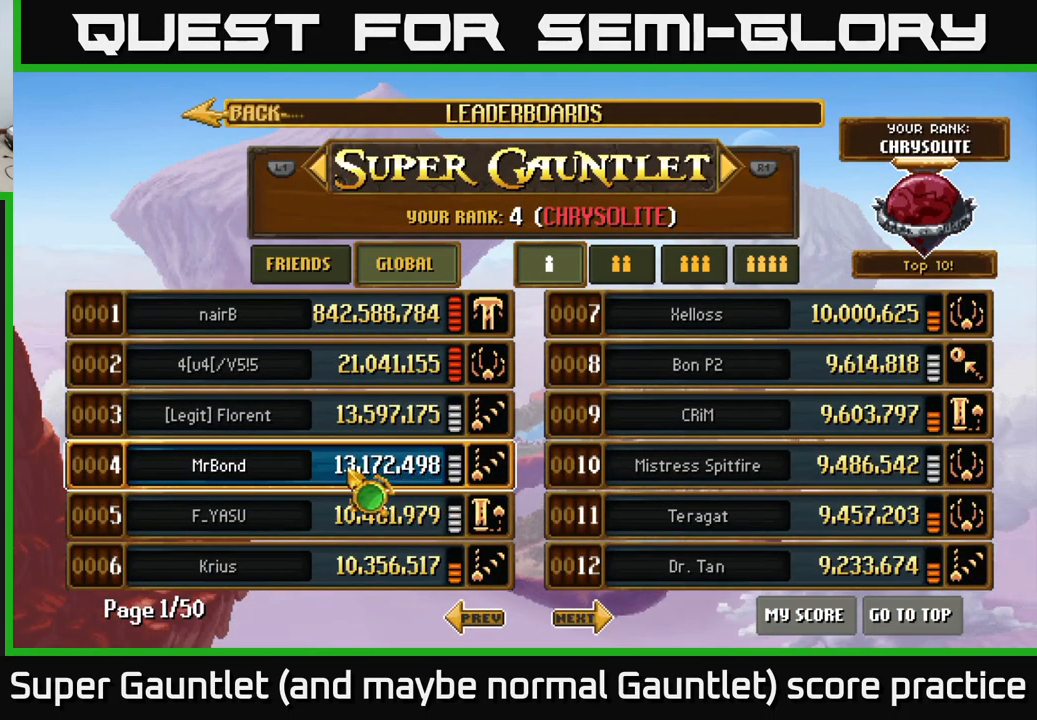
{"buttons": [], "left_stick": "up", "right_stick": "center", "events": [[100, "left_stick", "right"], [267, "left_stick", "up-right"], [434, "left_stick", "up"]]}
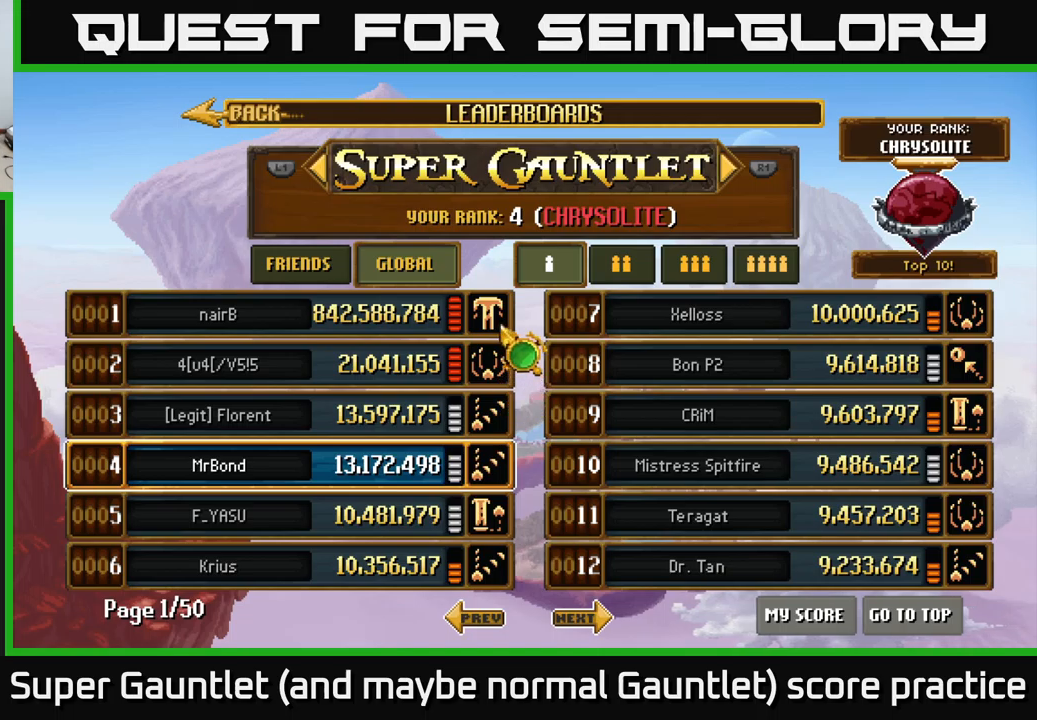
{"buttons": [], "left_stick": "center", "right_stick": "center", "events": [[33, "left_stick", "center"], [83, "left_stick", "down"], [133, "left_stick", "down-left"], [333, "left_stick", "left"], [467, "left_stick", "center"]]}
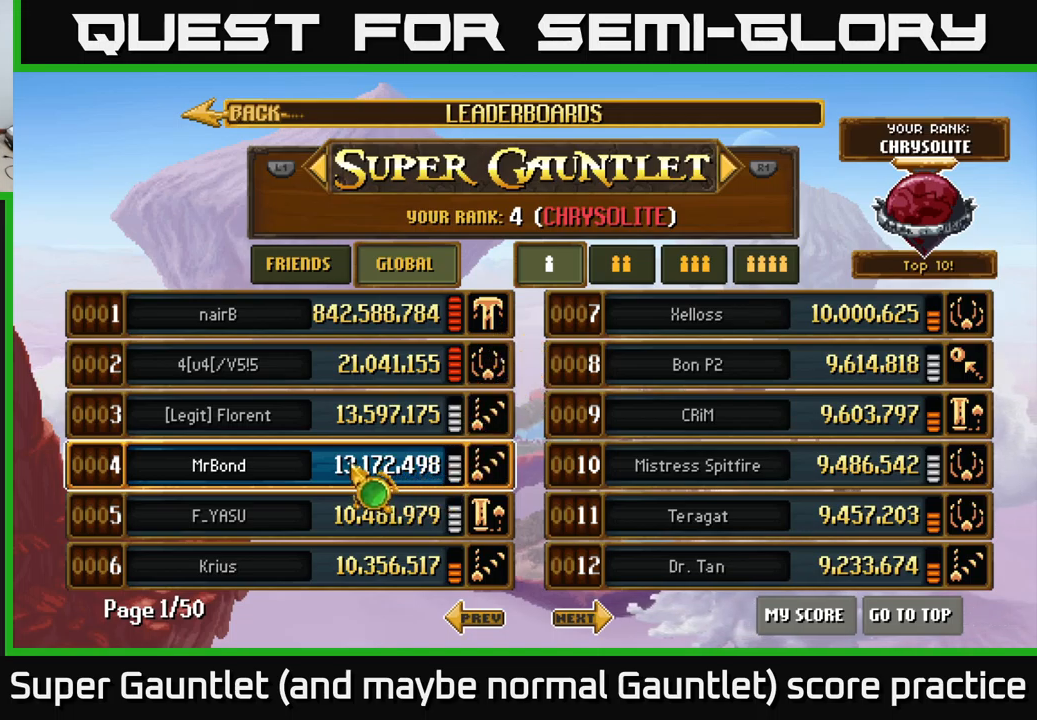
{"buttons": [], "left_stick": "center", "right_stick": "center", "events": []}
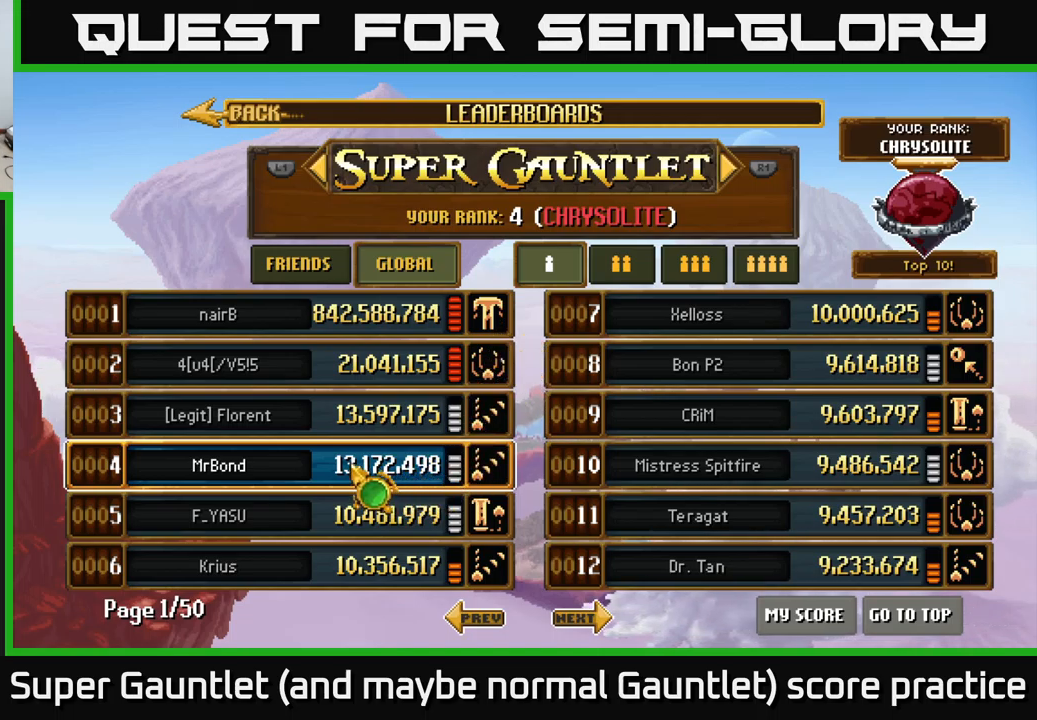
{"buttons": [], "left_stick": "center", "right_stick": "center", "events": [[317, "left_stick", "right"], [450, "left_stick", "center"]]}
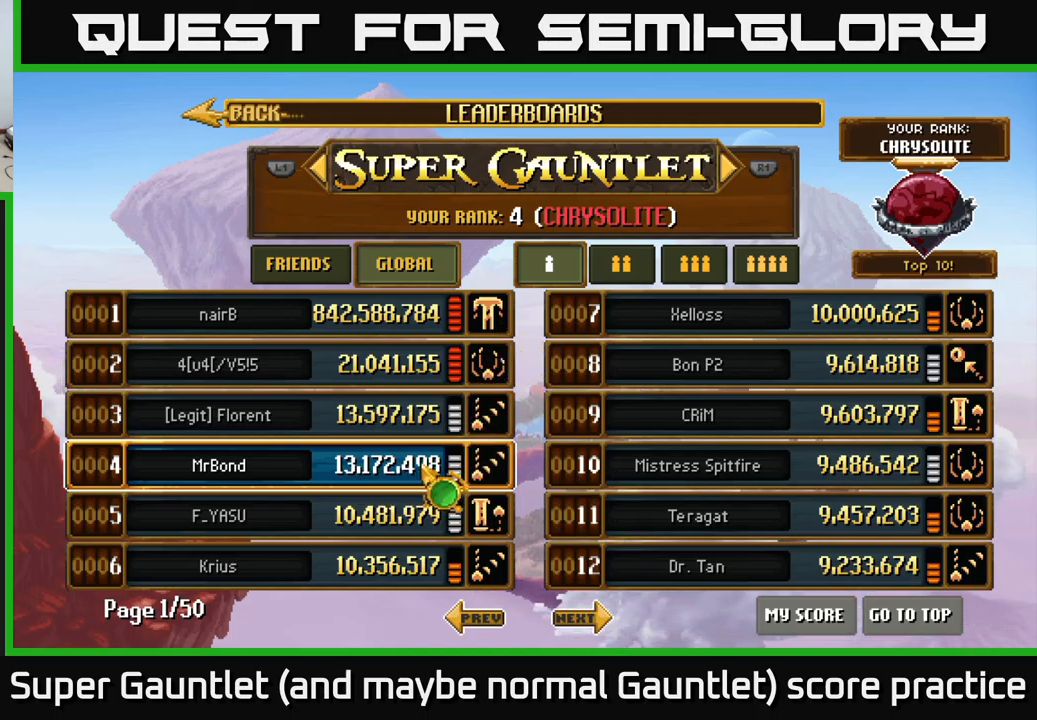
{"buttons": [], "left_stick": "up-right", "right_stick": "center", "events": [[33, "left_stick", "left"], [217, "left_stick", "center"], [383, "left_stick", "up-right"]]}
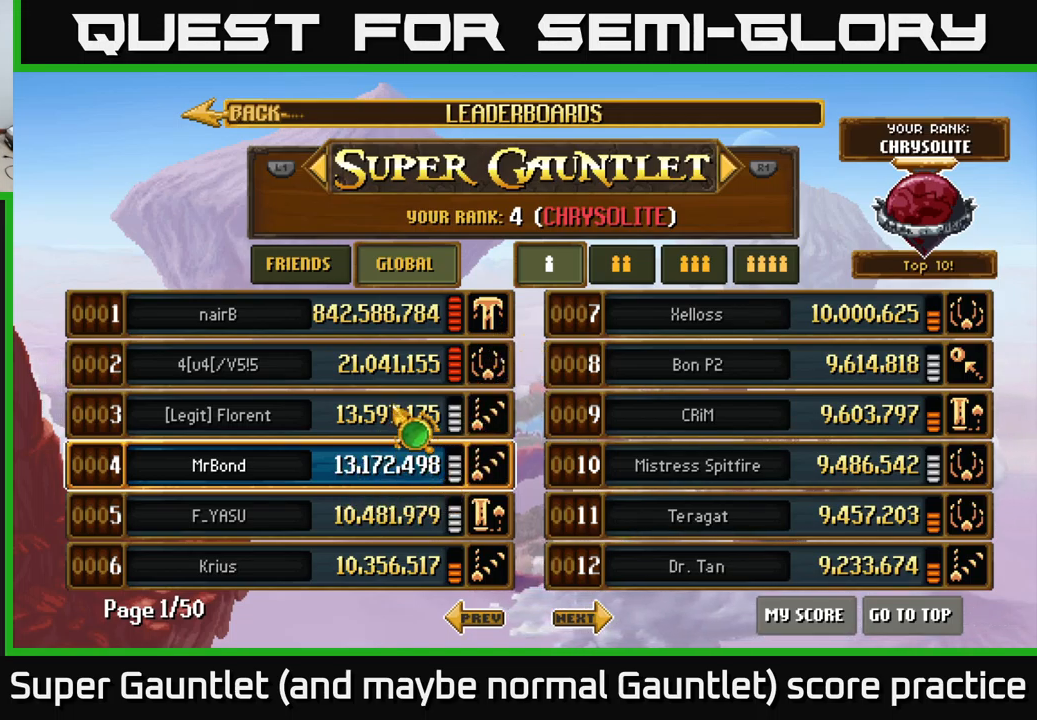
{"buttons": [], "left_stick": "left", "right_stick": "center", "events": [[67, "left_stick", "left"], [200, "left_stick", "center"], [350, "left_stick", "left"]]}
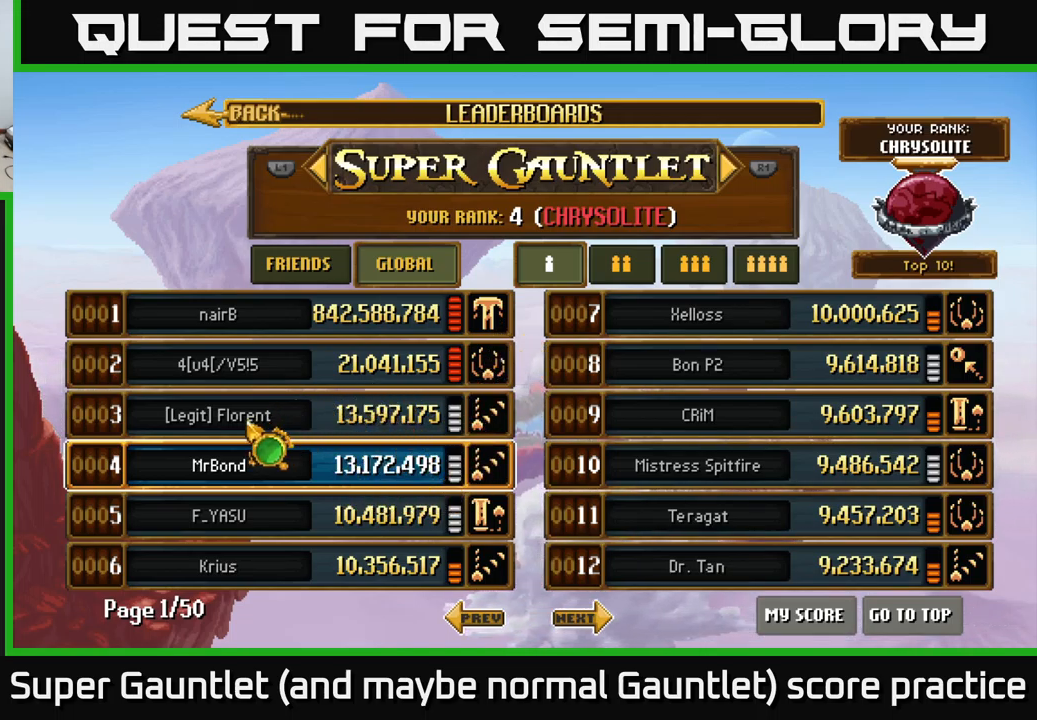
{"buttons": [], "left_stick": "center", "right_stick": "center", "events": [[67, "left_stick", "center"], [117, "left_stick", "right"], [317, "left_stick", "left"], [483, "left_stick", "center"]]}
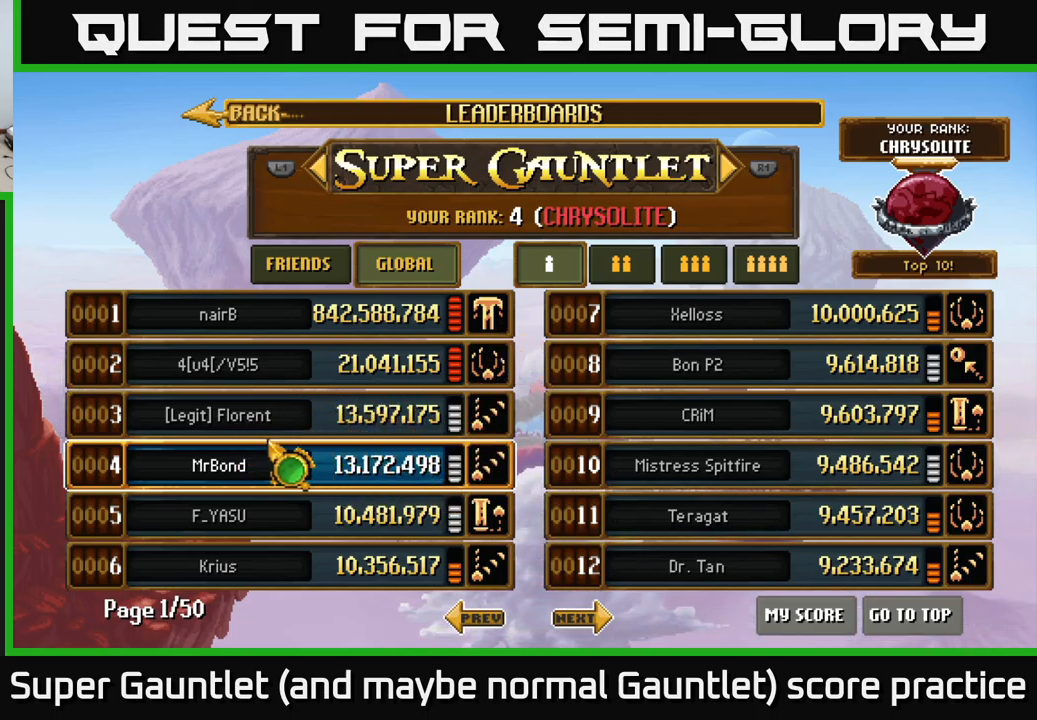
{"buttons": [], "left_stick": "right", "right_stick": "center", "events": [[17, "left_stick", "right"], [200, "left_stick", "left"], [400, "left_stick", "right"]]}
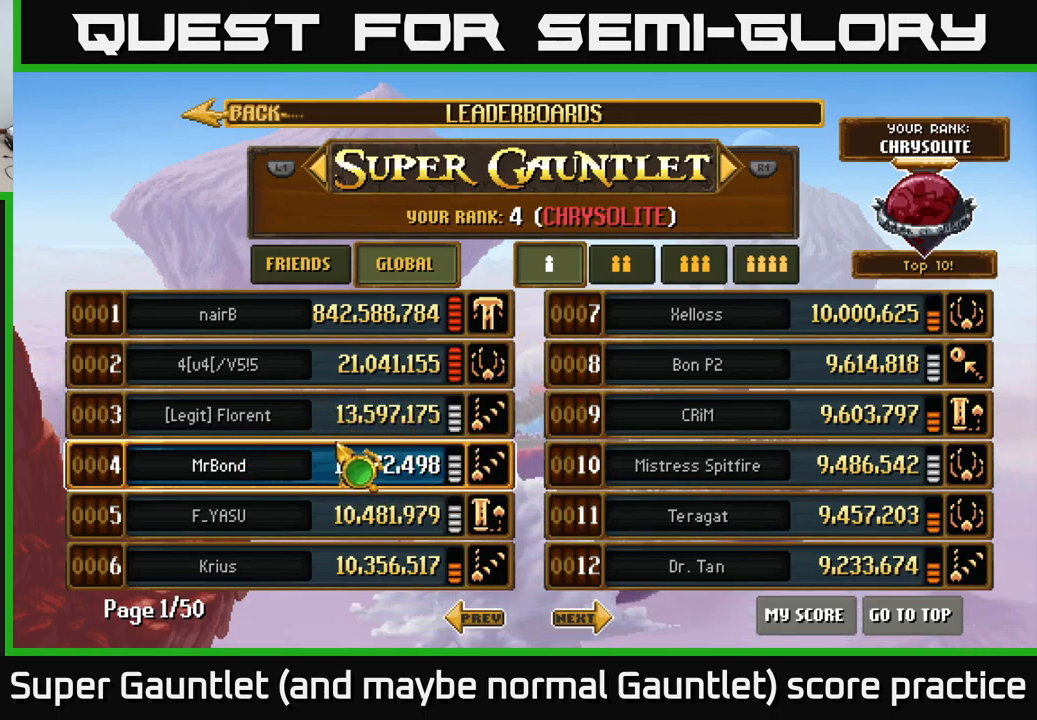
{"buttons": [], "left_stick": "down-left", "right_stick": "center", "events": [[33, "left_stick", "left"], [183, "left_stick", "right"], [417, "left_stick", "center"], [467, "left_stick", "down-left"]]}
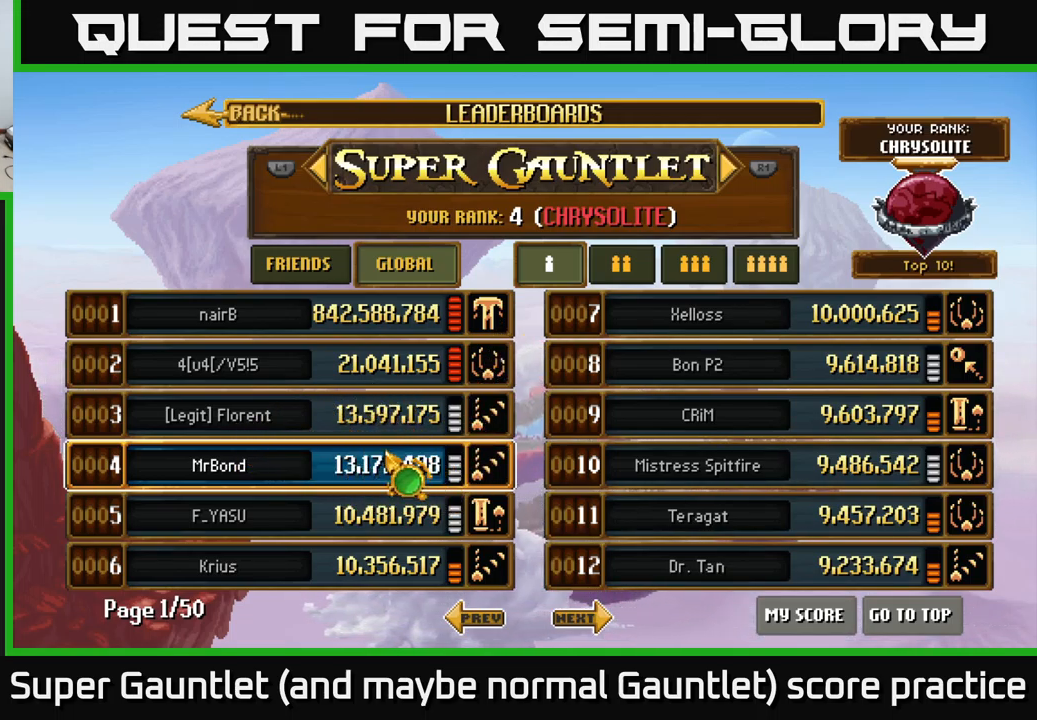
{"buttons": [], "left_stick": "center", "right_stick": "center", "events": [[183, "left_stick", "down-right"], [233, "left_stick", "up-right"], [333, "left_stick", "up"], [450, "left_stick", "center"]]}
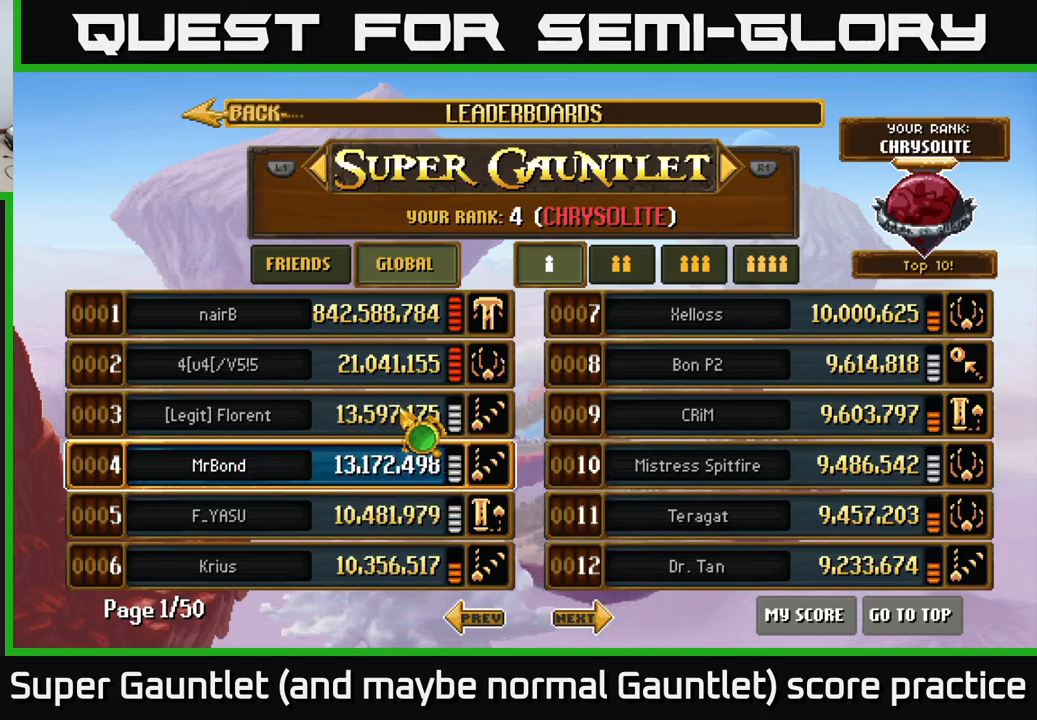
{"buttons": [], "left_stick": "center", "right_stick": "center", "events": []}
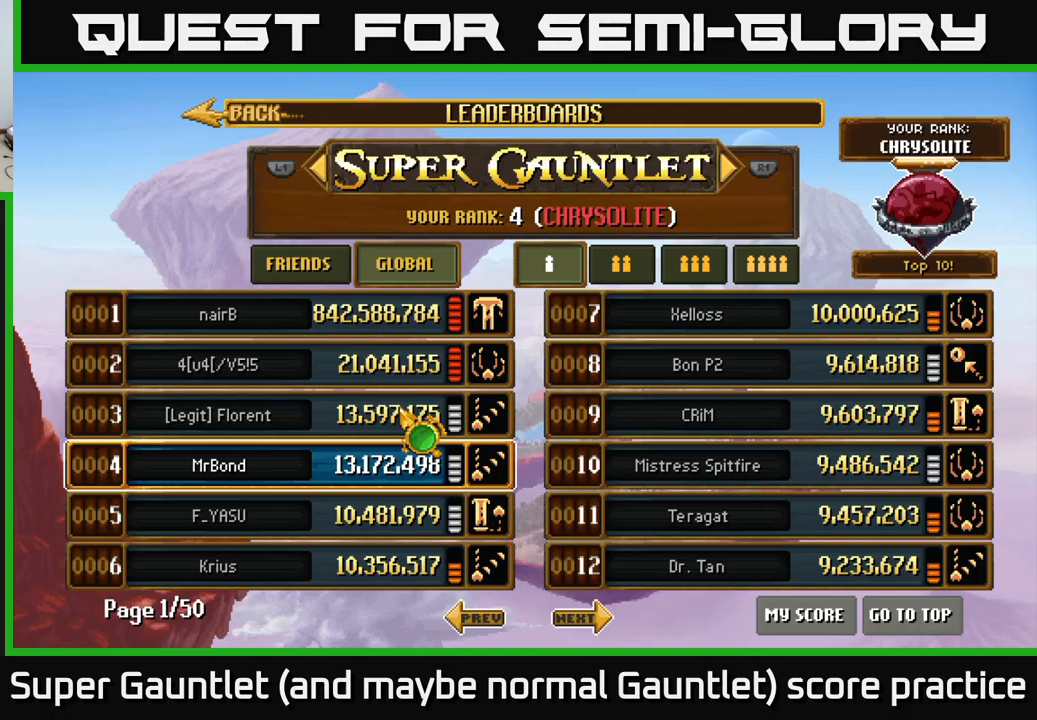
{"buttons": [], "left_stick": "up", "right_stick": "center", "events": [[417, "left_stick", "up"]]}
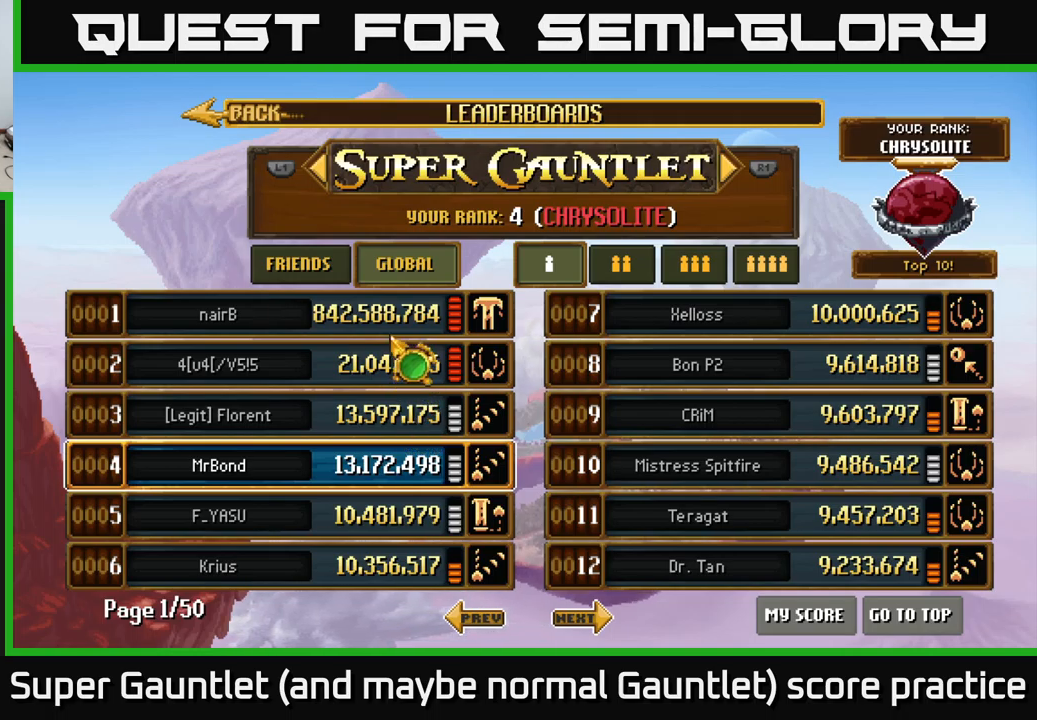
{"buttons": [], "left_stick": "up-left", "right_stick": "center", "events": [[250, "left_stick", "up-left"]]}
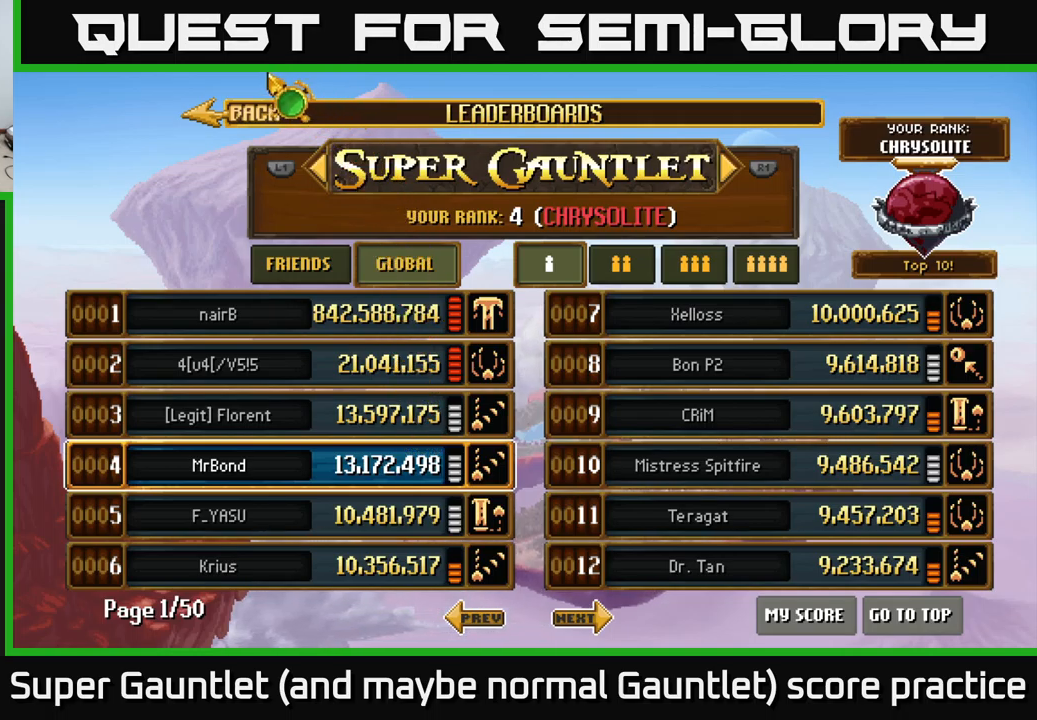
{"buttons": [], "left_stick": "center", "right_stick": "center", "events": [[150, "left_stick", "center"], [267, "left_stick", "down"], [417, "left_stick", "center"]]}
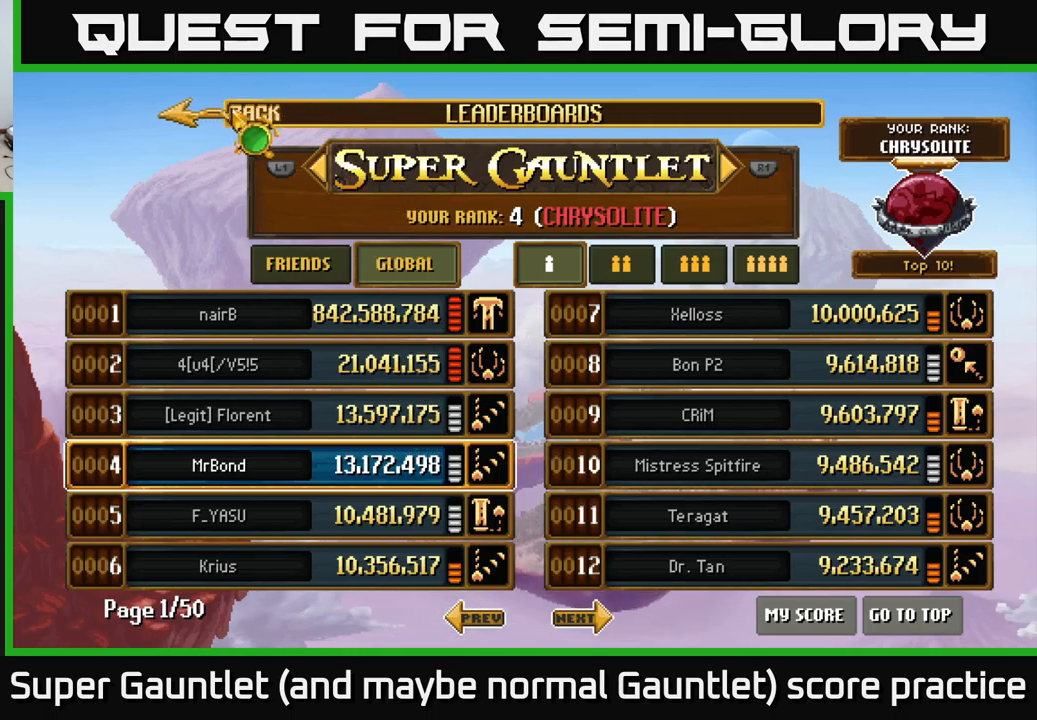
{"buttons": [], "left_stick": "center", "right_stick": "center", "events": [[100, "left_stick", "right"], [267, "left_stick", "down"], [433, "left_stick", "center"]]}
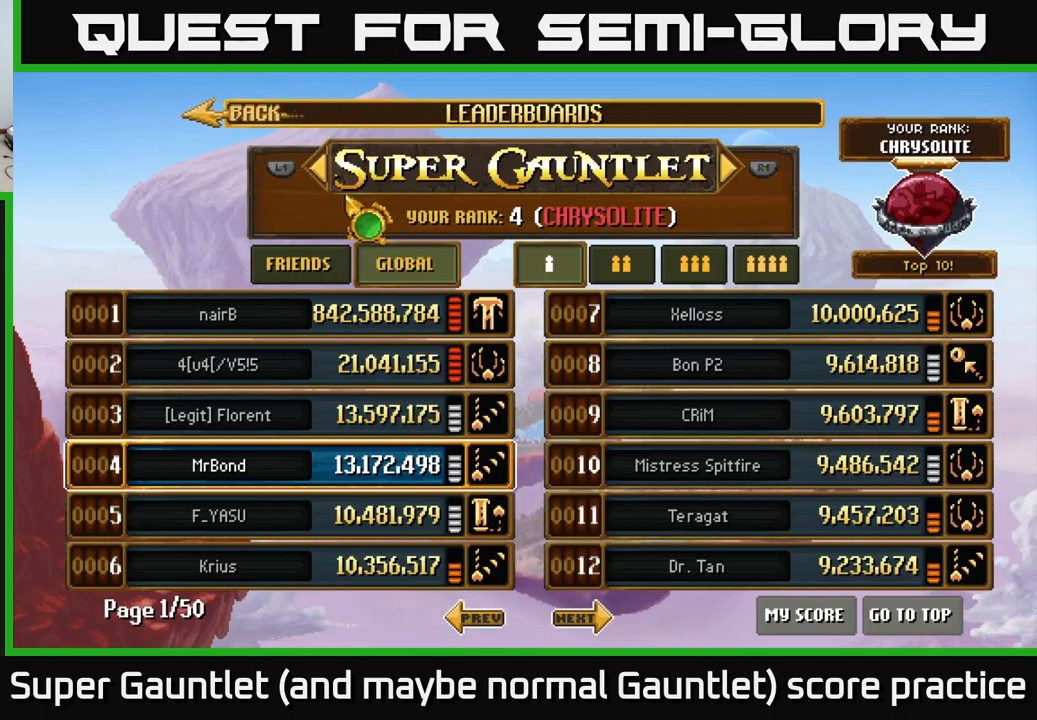
{"buttons": [], "left_stick": "center", "right_stick": "center", "events": [[83, "left_stick", "up-left"], [200, "left_stick", "center"], [267, "A", "down"], [317, "A", "up"]]}
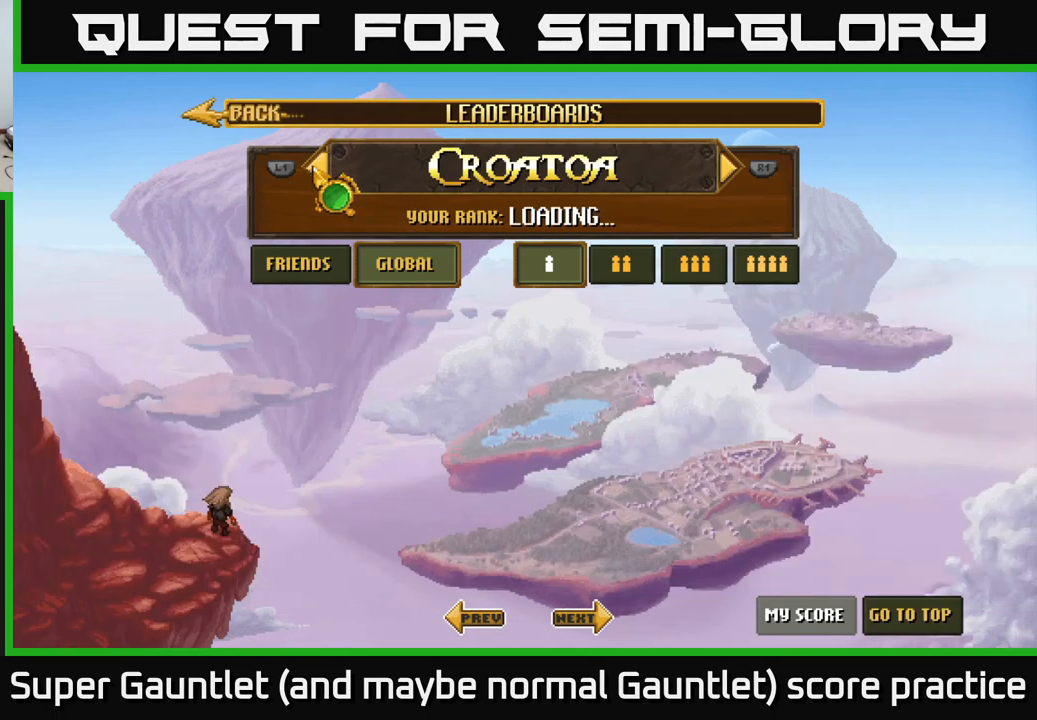
{"buttons": [], "left_stick": "right", "right_stick": "center", "events": [[350, "left_stick", "right"]]}
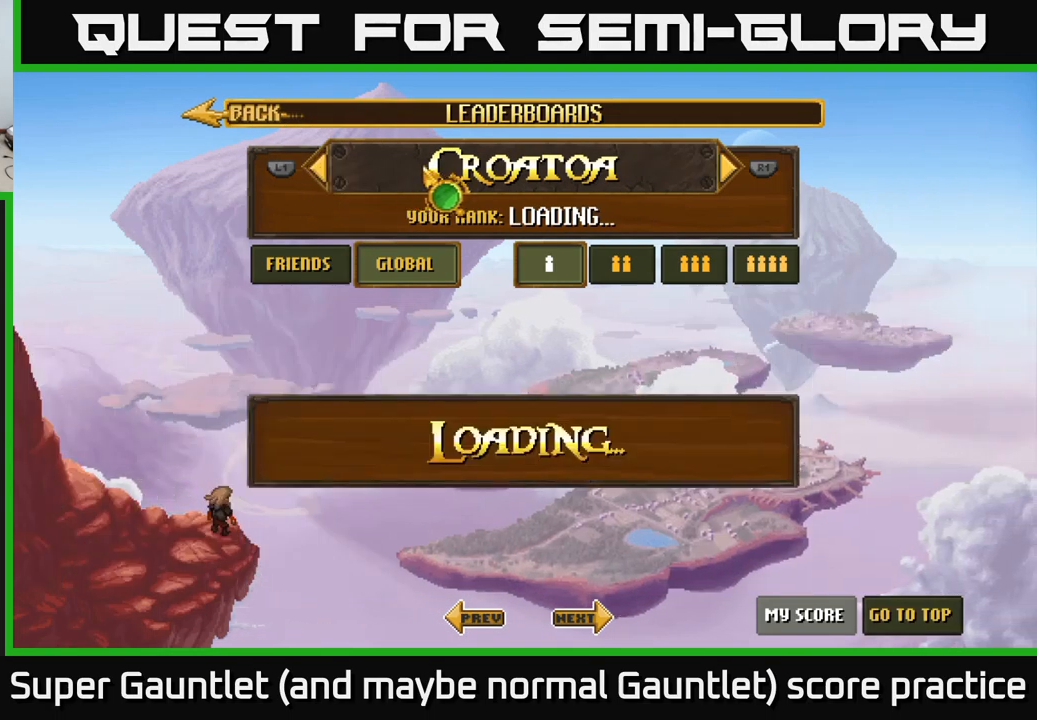
{"buttons": [], "left_stick": "right", "right_stick": "center", "events": []}
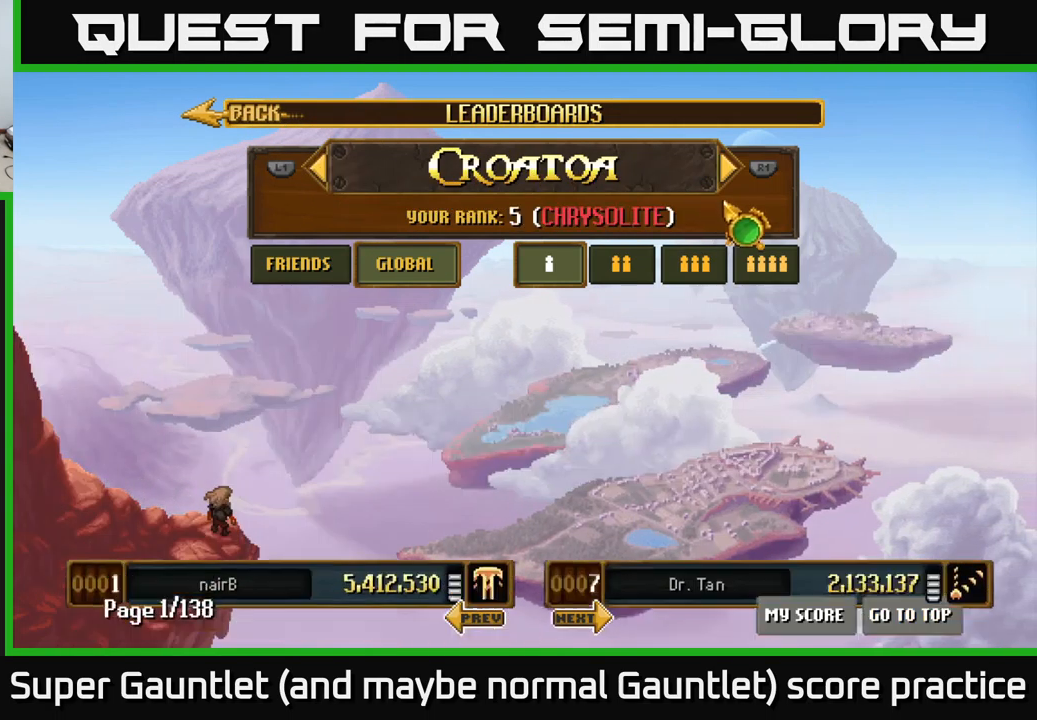
{"buttons": [], "left_stick": "center", "right_stick": "center", "events": [[50, "A", "down"], [50, "left_stick", "center"], [150, "A", "up"], [267, "left_stick", "up"], [333, "left_stick", "center"], [367, "A", "down"], [500, "A", "up"]]}
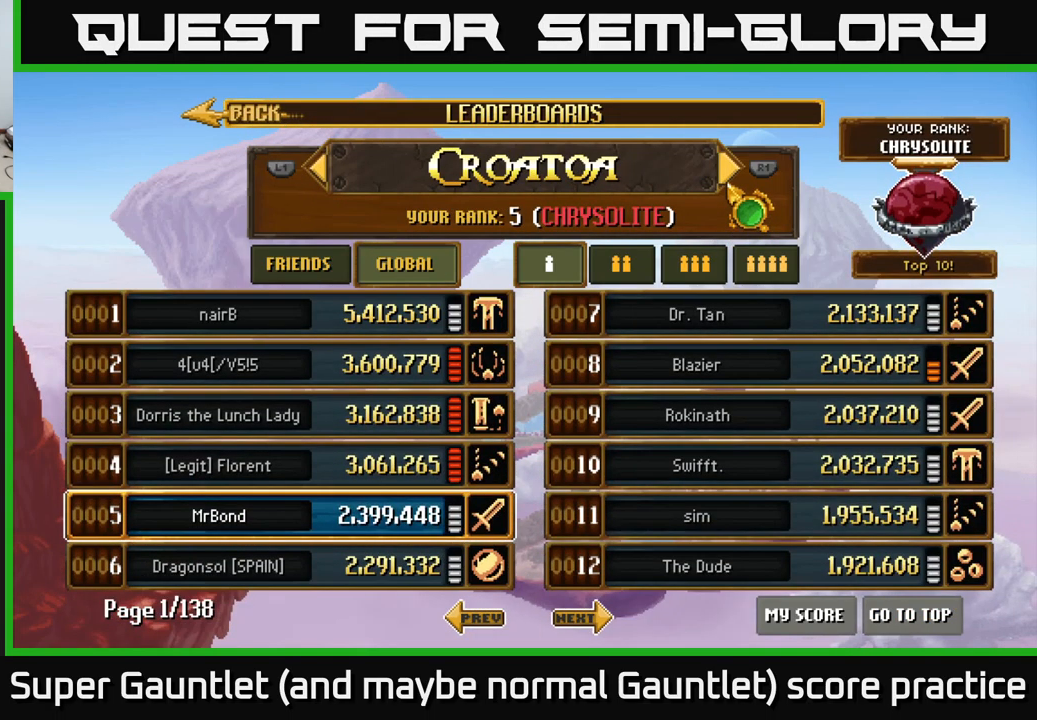
{"buttons": [], "left_stick": "center", "right_stick": "center", "events": [[133, "A", "down"], [217, "left_stick", "up"], [233, "A", "up"], [333, "left_stick", "center"]]}
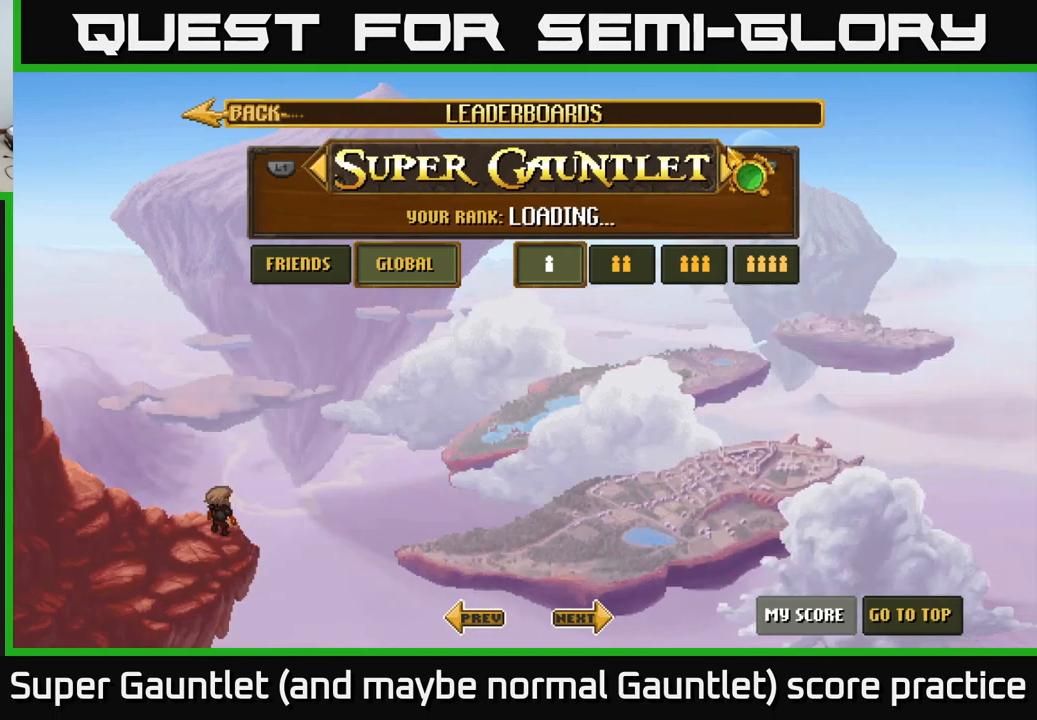
{"buttons": [], "left_stick": "center", "right_stick": "center", "events": [[83, "left_stick", "down"], [217, "left_stick", "center"], [283, "A", "down"], [383, "A", "up"]]}
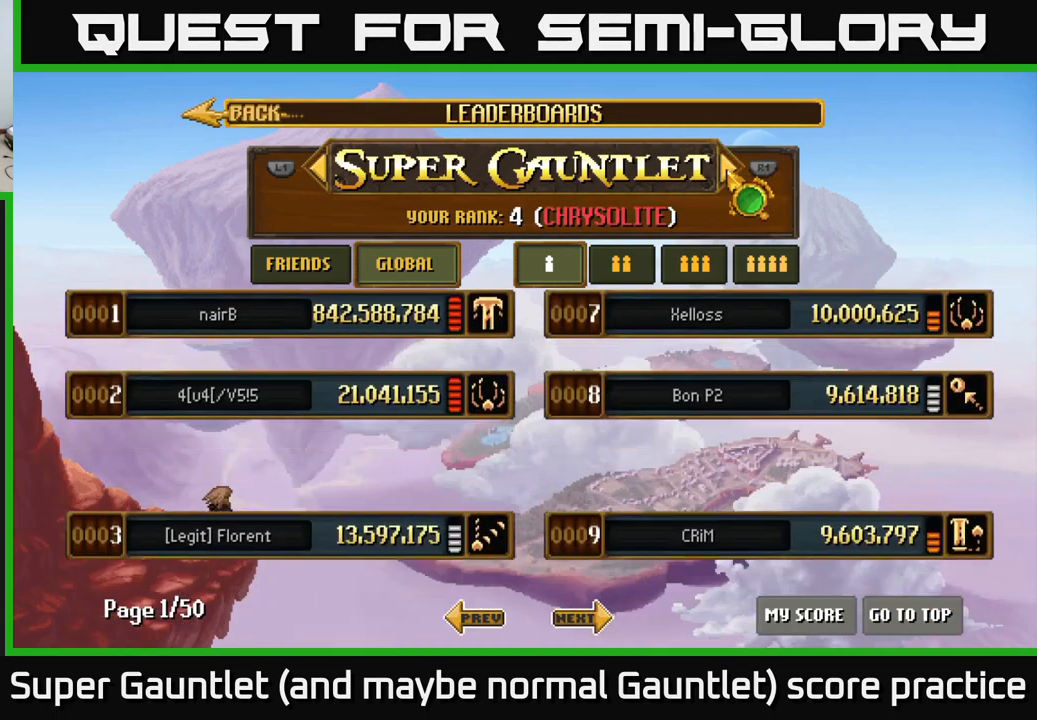
{"buttons": ["A"], "left_stick": "center", "right_stick": "center", "events": [[467, "A", "down"]]}
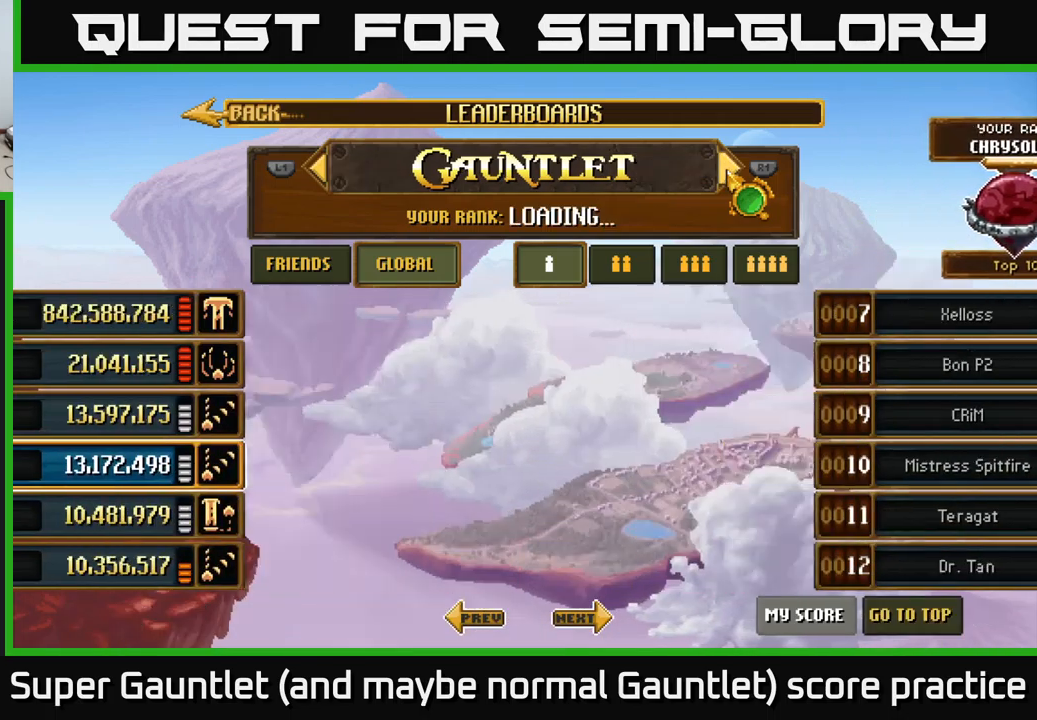
{"buttons": [], "left_stick": "center", "right_stick": "center", "events": [[84, "A", "up"]]}
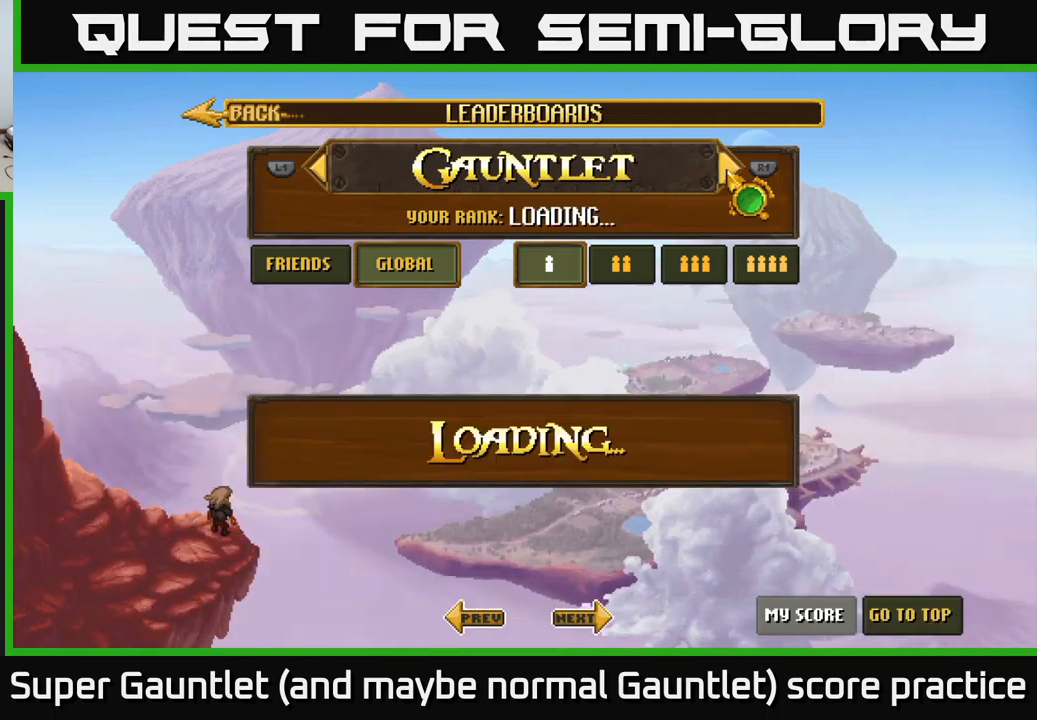
{"buttons": [], "left_stick": "center", "right_stick": "center", "events": []}